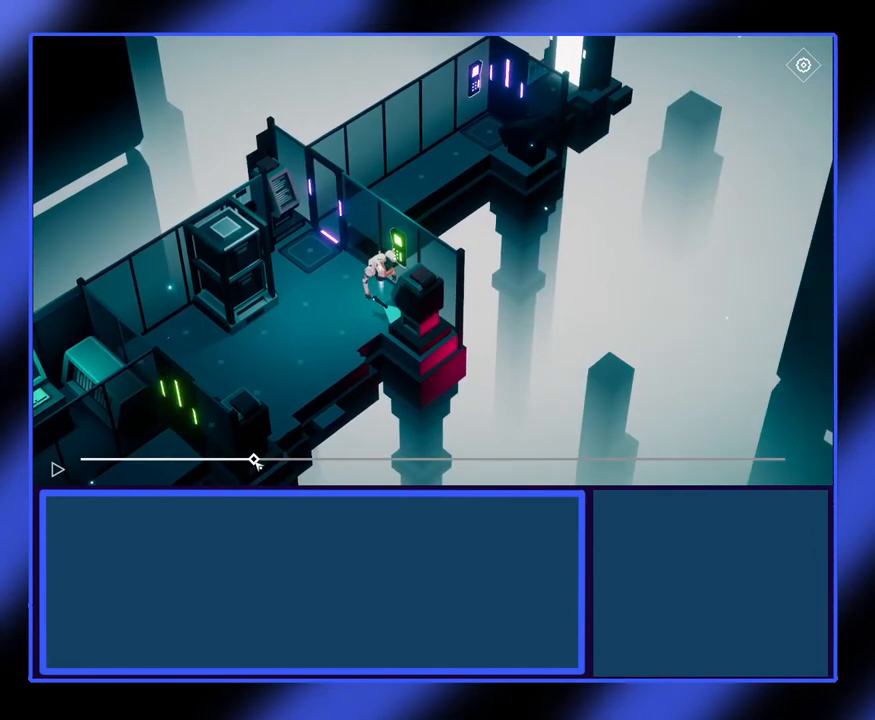
Gameplay with keyboard and mouse; each line is a JSON object with the keys and mouse buttons held at the frame after it. "events" lists presses ("down") and releases ("up") of "mouse_left", "mouse_wheel", "mouse_right", "mouse_mb4" and "mouse_mb5" between this image and that frame as [ms after this image, input, new state], when the widget could be followed in between. "mouse_left", "mouse_wheel", "mouse_right", "mouse_mb4", "mouse_mb5" = the "left", "wheel", "right", "mb4", "mb5" buttons of the "mouse" list. No other keys are recorded. "wheel" means that the mouse wheel is clicked or scrolled. Not read: mouse_move.
{"keys": [], "mouse": ["left"], "events": []}
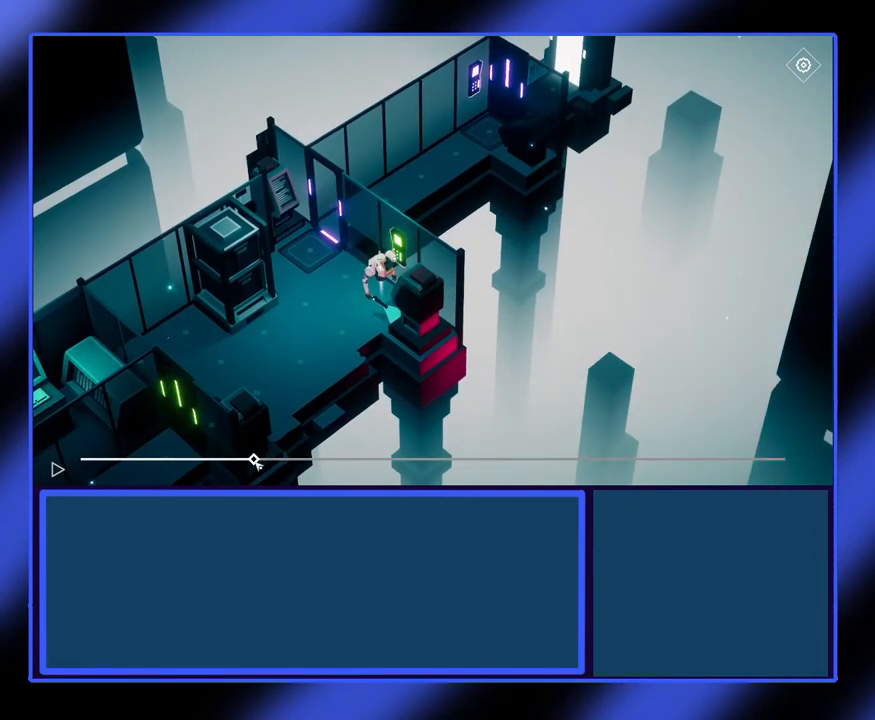
{"keys": [], "mouse": ["left"], "events": []}
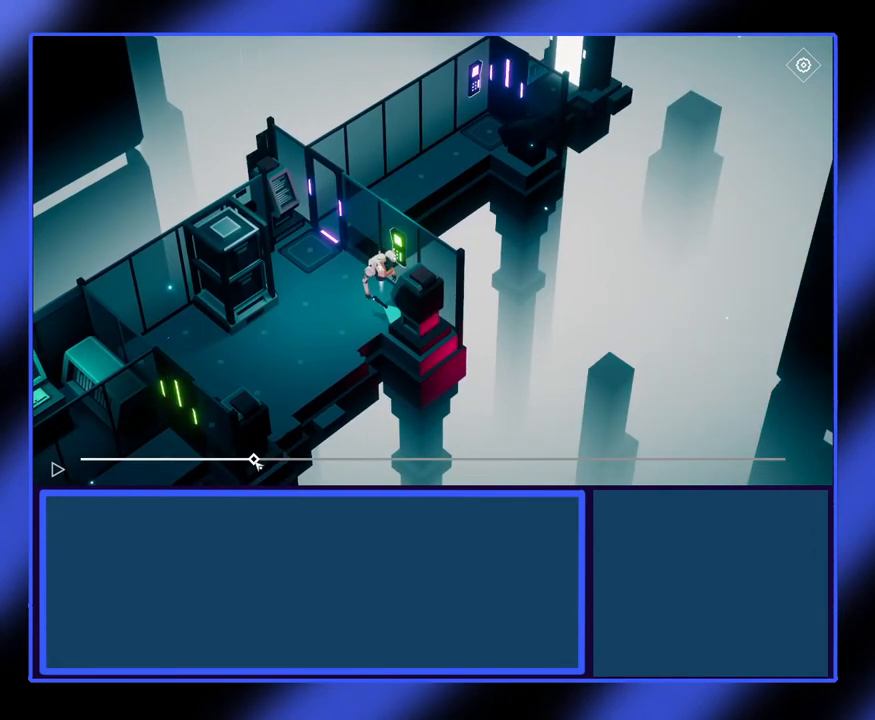
{"keys": [], "mouse": ["left"], "events": []}
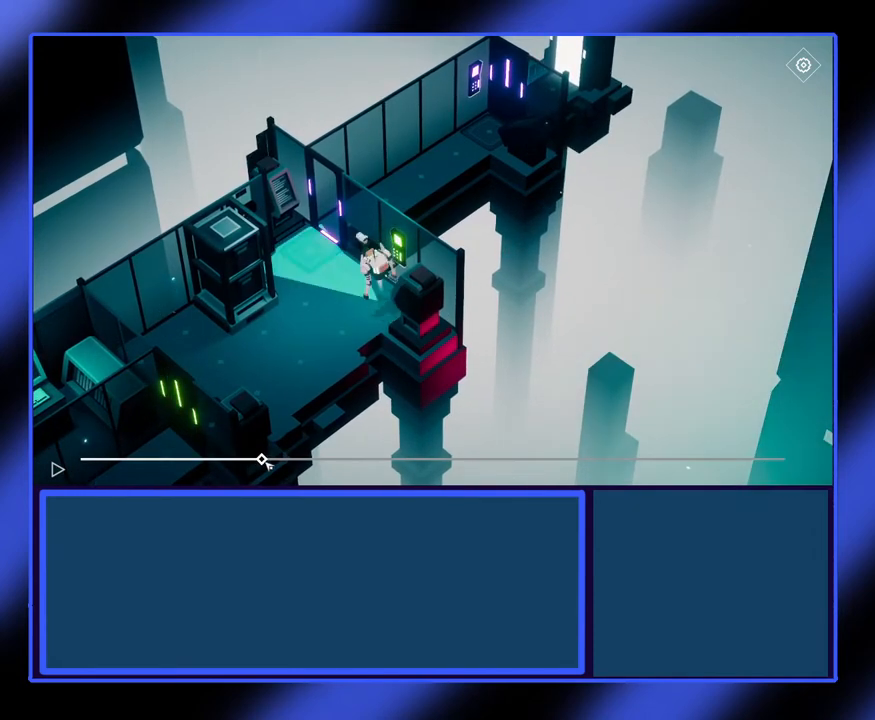
{"keys": [], "mouse": ["left"], "events": []}
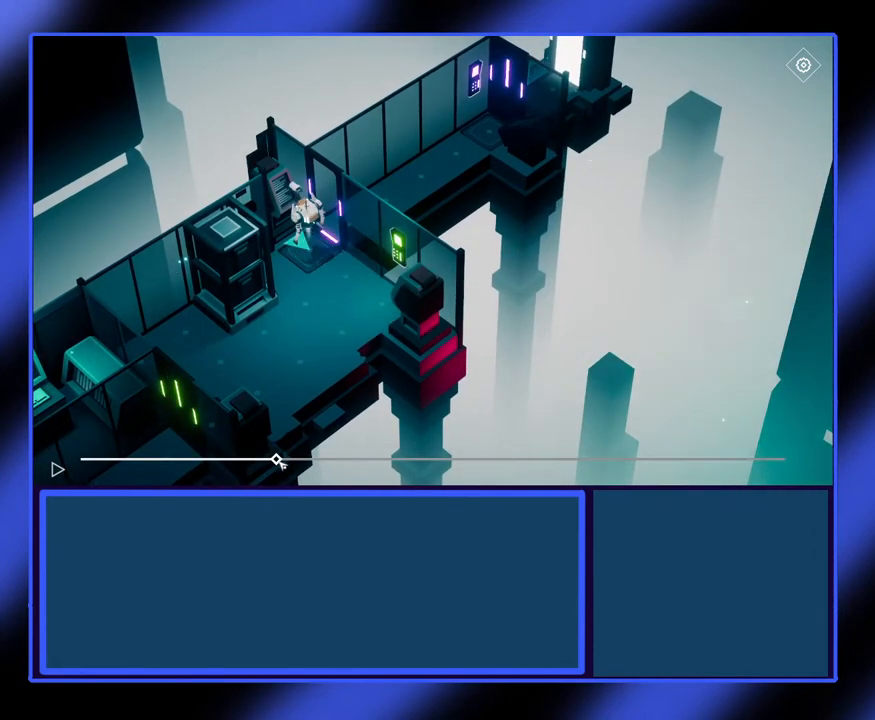
{"keys": [], "mouse": ["left"], "events": []}
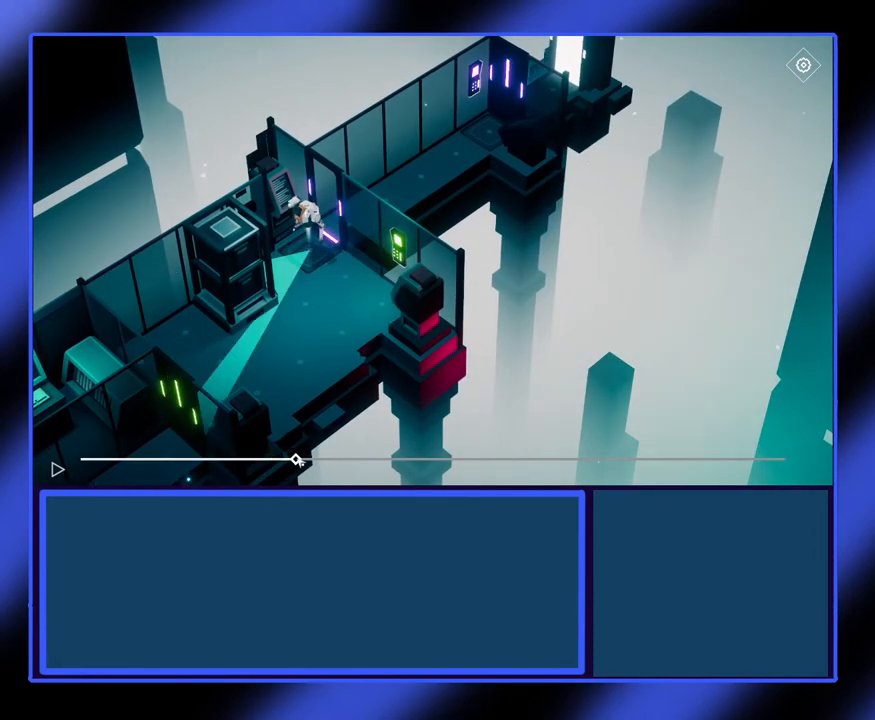
{"keys": [], "mouse": ["left"], "events": []}
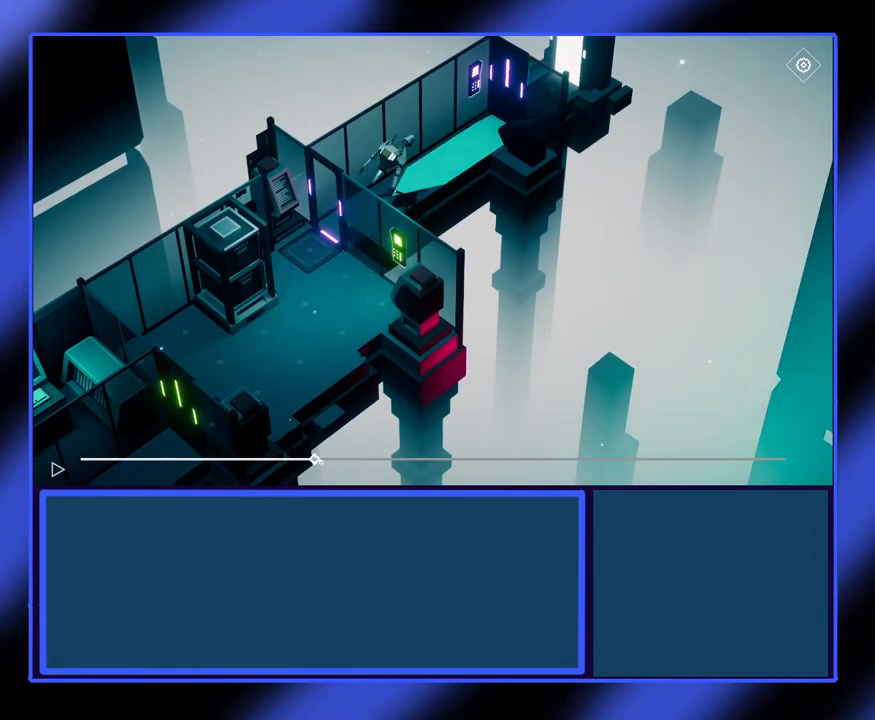
{"keys": [], "mouse": ["left"], "events": []}
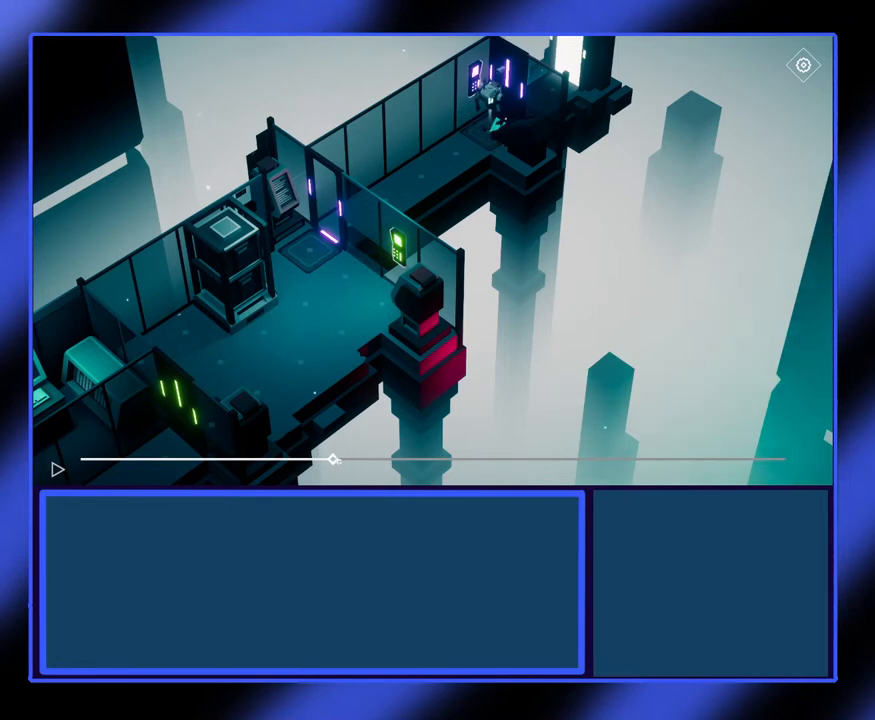
{"keys": [], "mouse": ["left"], "events": []}
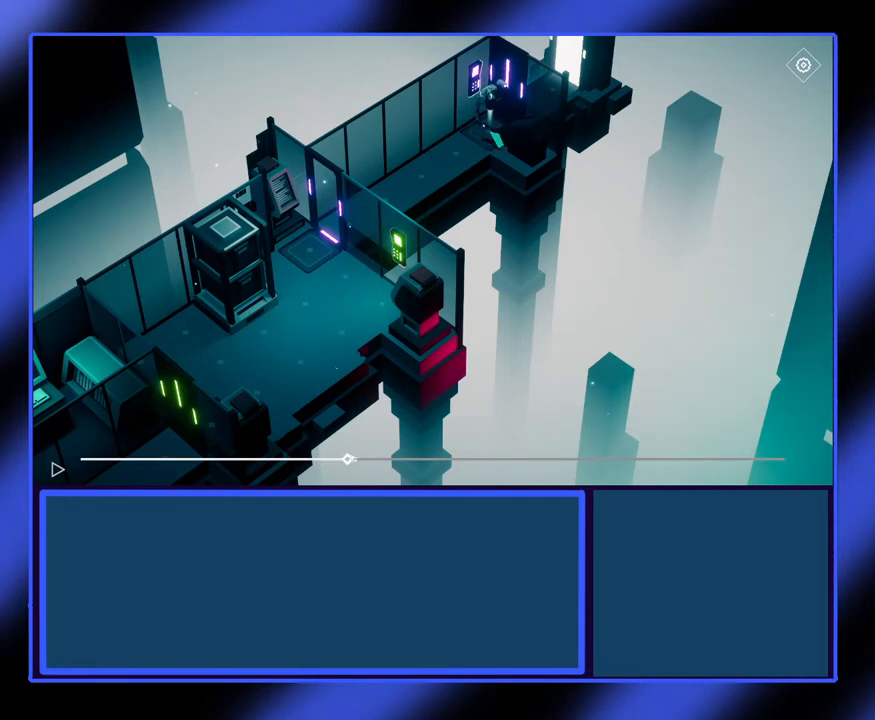
{"keys": [], "mouse": ["left"], "events": []}
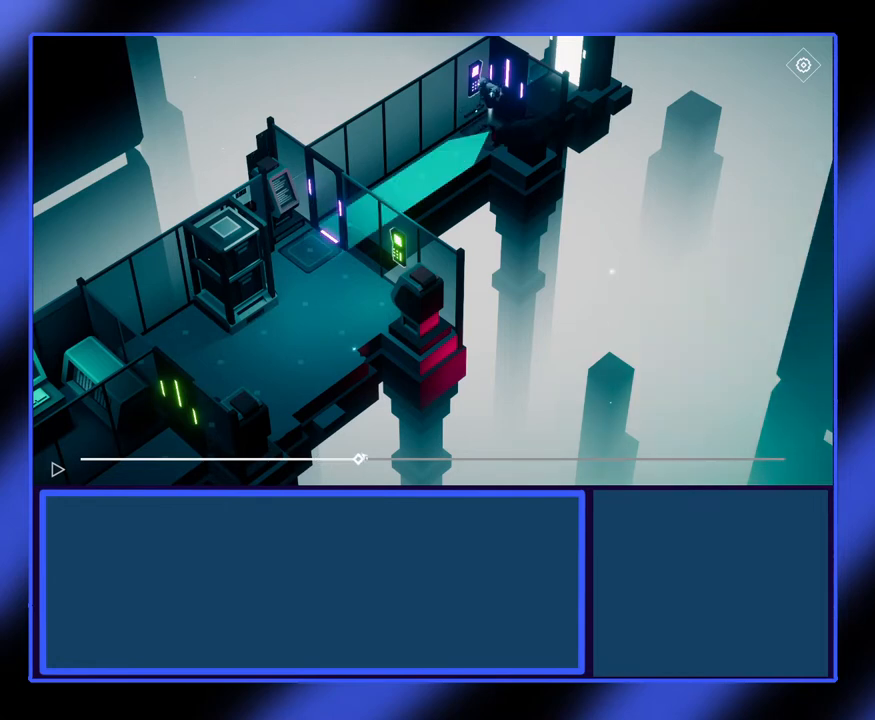
{"keys": [], "mouse": ["left"], "events": []}
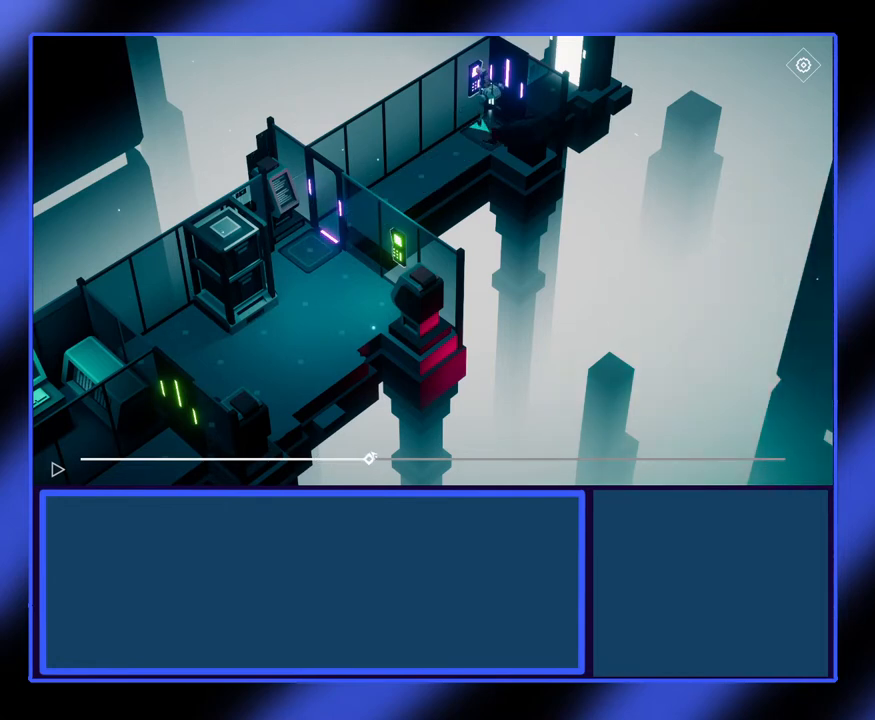
{"keys": [], "mouse": ["left"], "events": []}
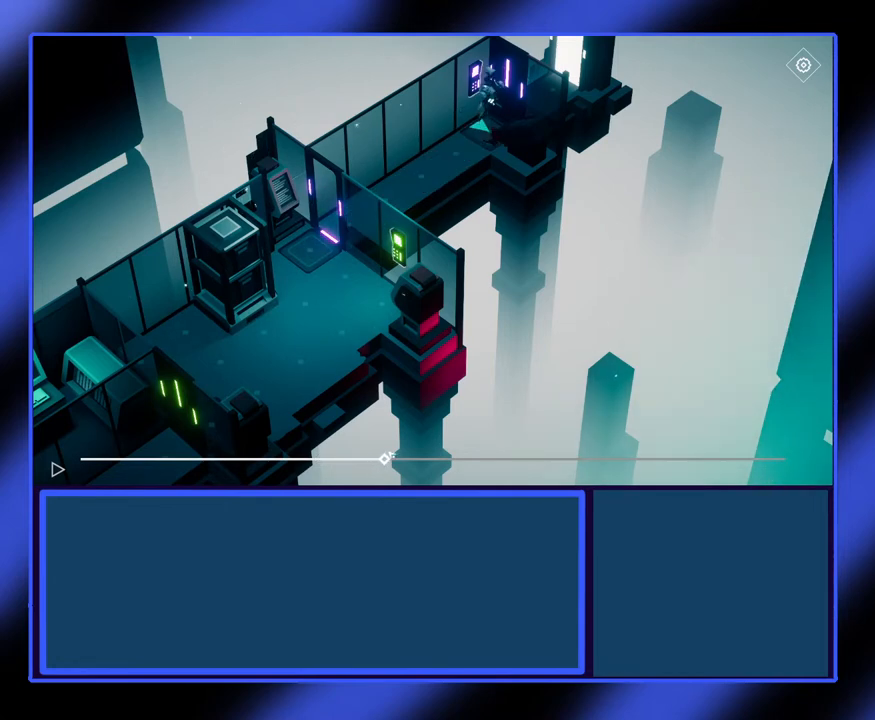
{"keys": [], "mouse": ["left"], "events": []}
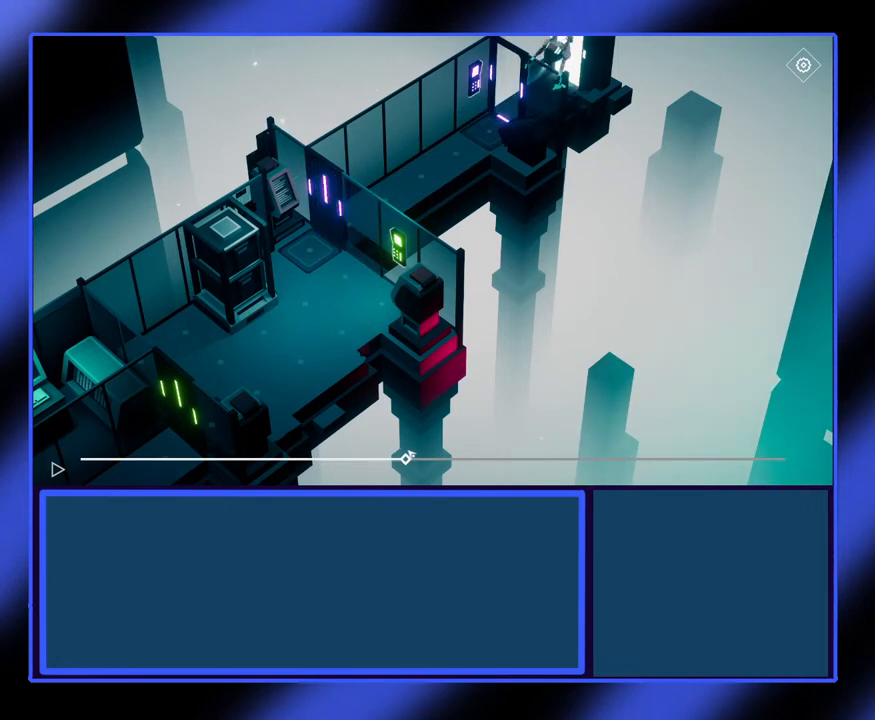
{"keys": [], "mouse": ["left"], "events": []}
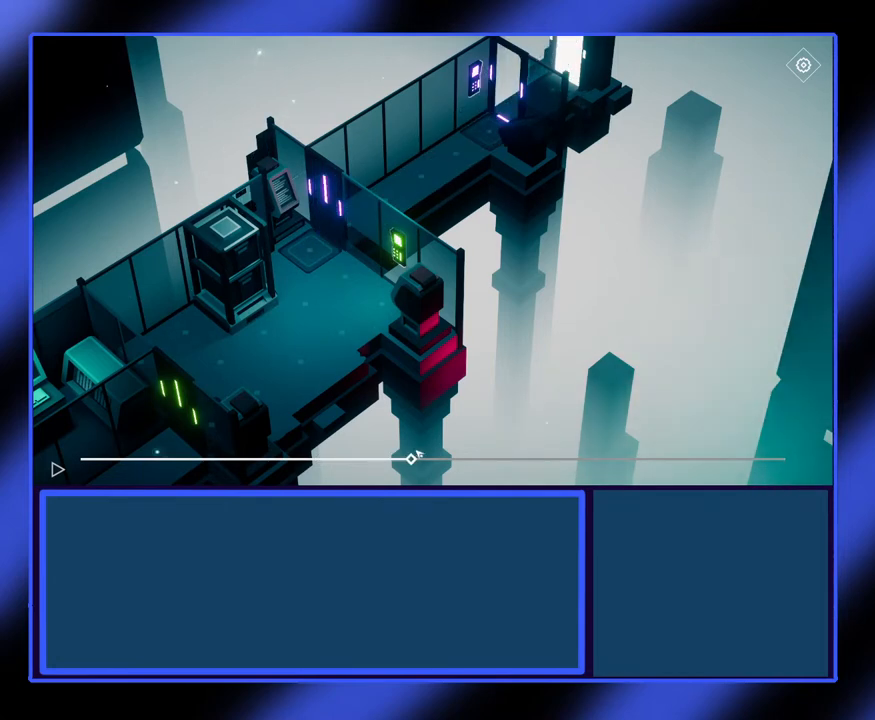
{"keys": [], "mouse": ["left"], "events": []}
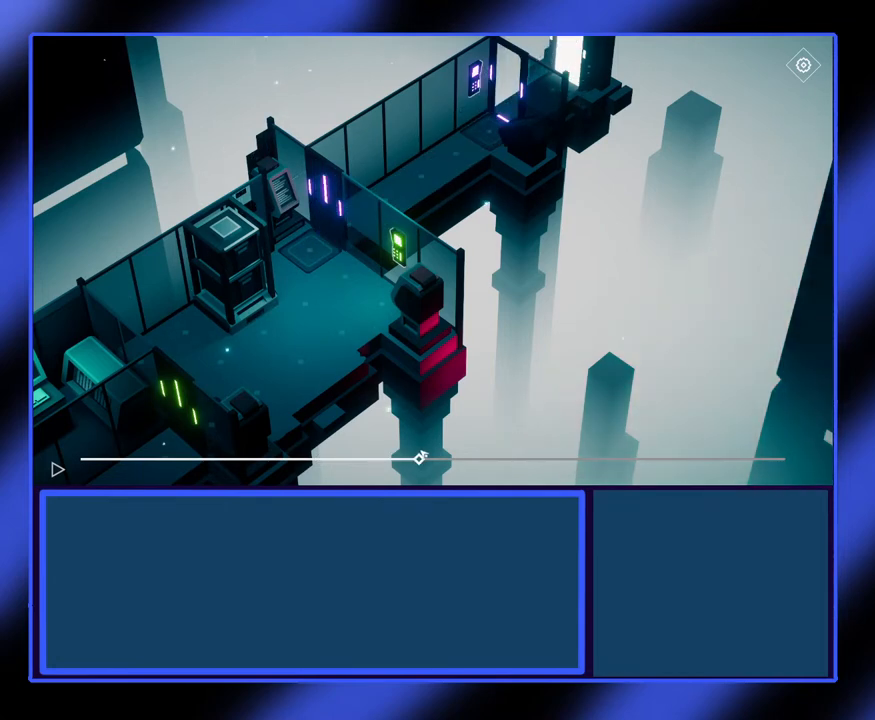
{"keys": [], "mouse": ["left"], "events": []}
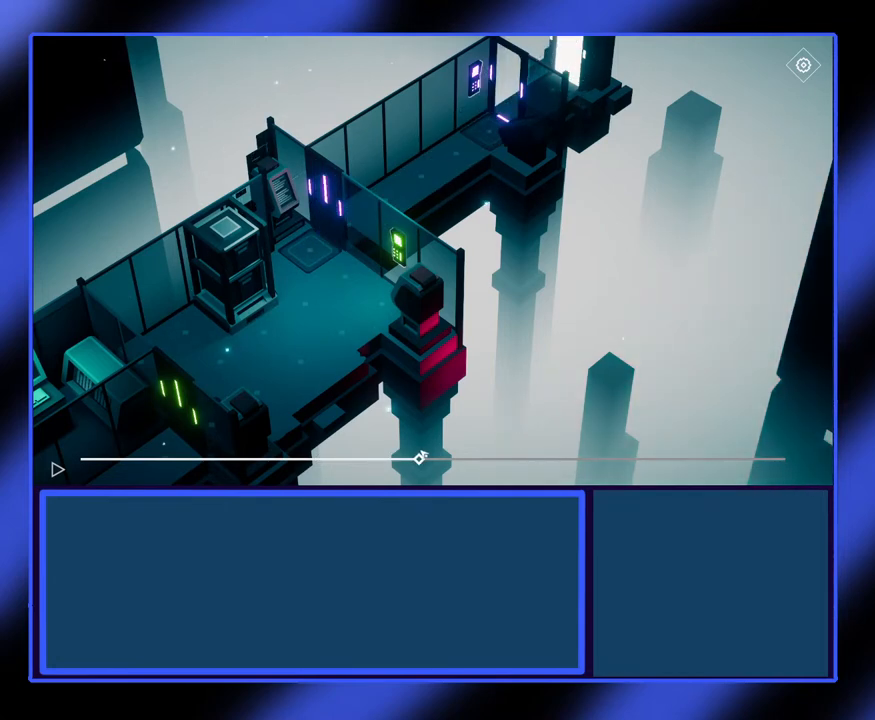
{"keys": [], "mouse": ["left"], "events": []}
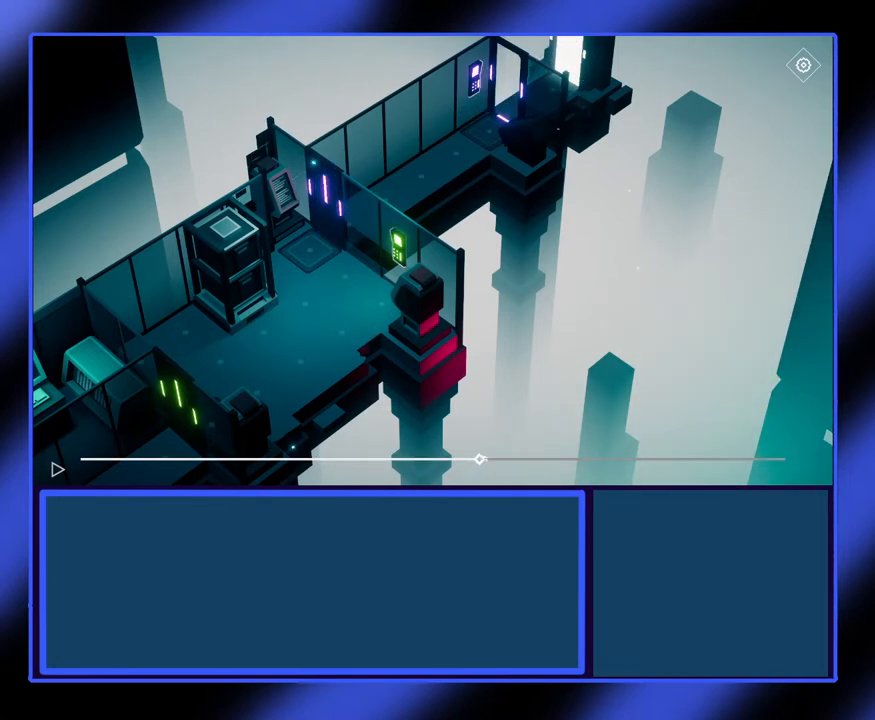
{"keys": [], "mouse": ["left"], "events": []}
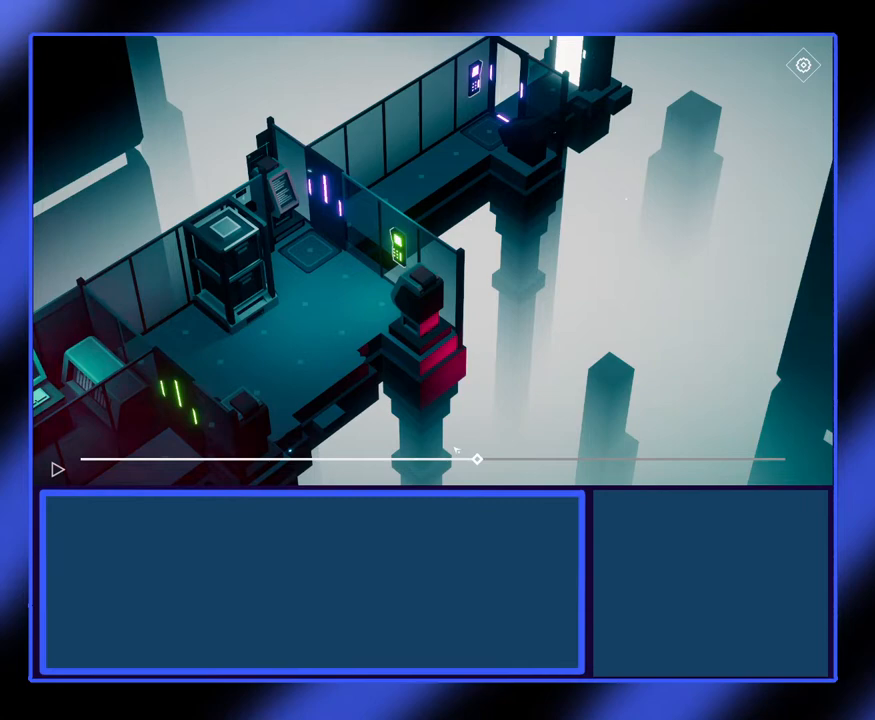
{"keys": [], "mouse": ["left"], "events": []}
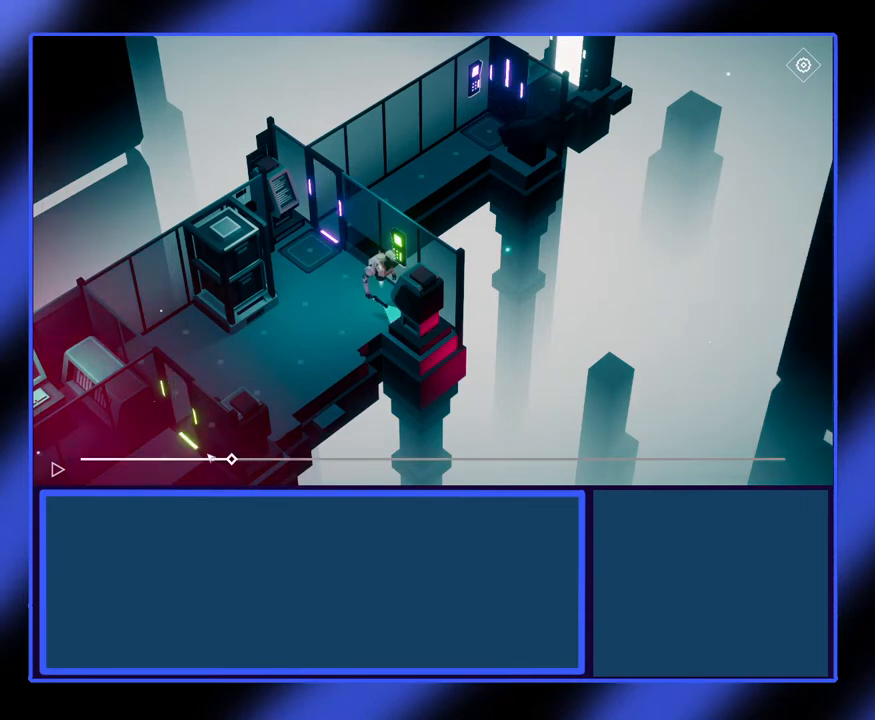
{"keys": [], "mouse": ["left"], "events": []}
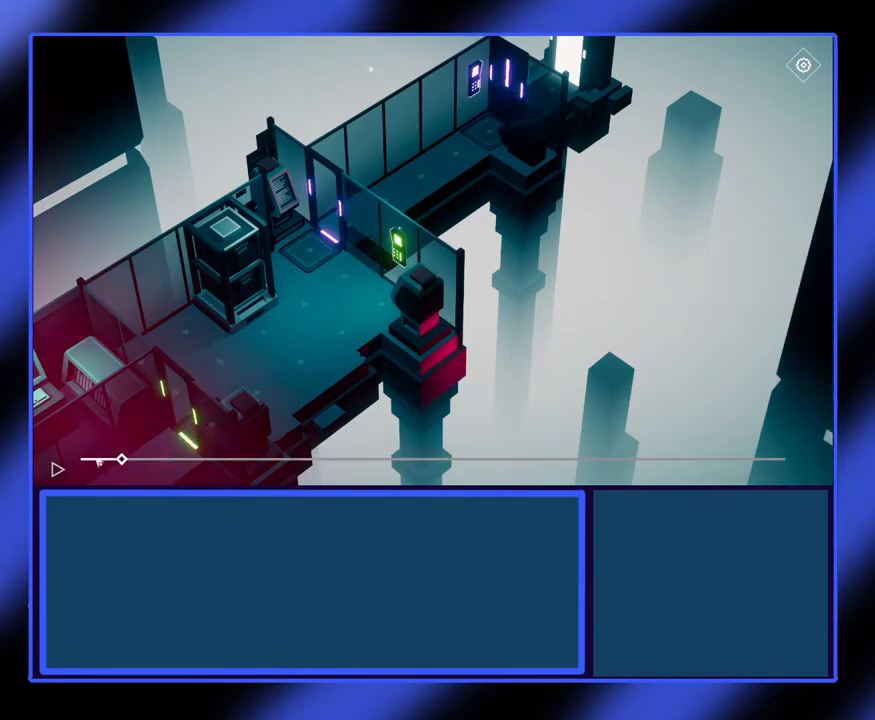
{"keys": [], "mouse": [], "events": [[400, "mouse_left", "up"]]}